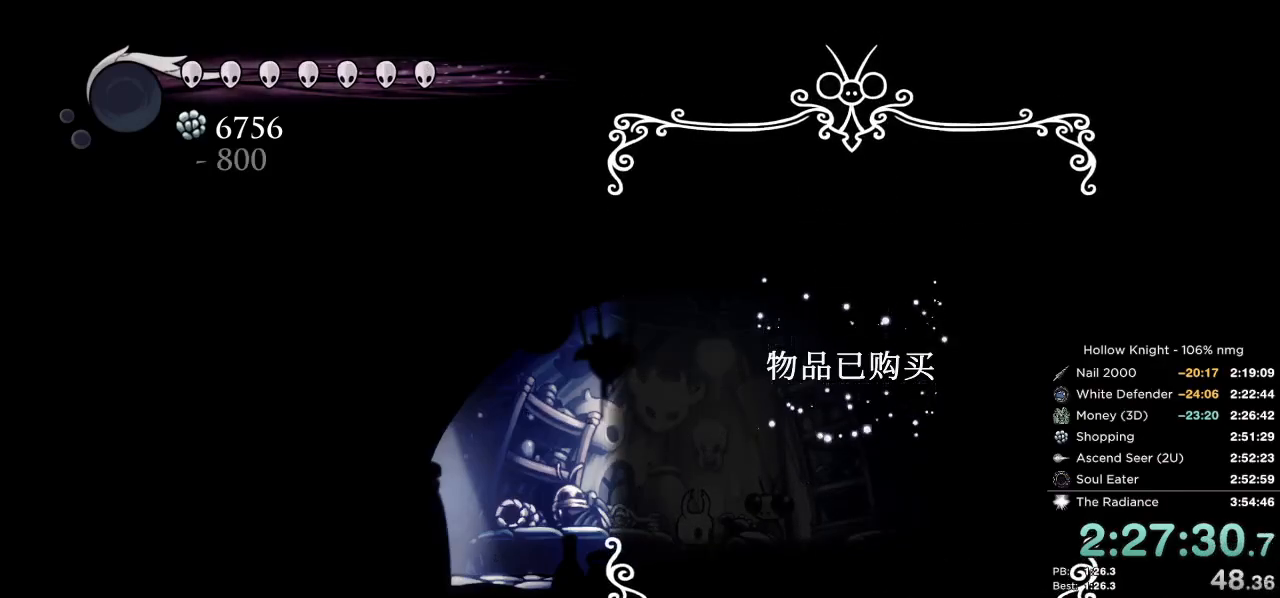
Gameplay with keyboard; each line is a JSON object with the keys held at the frame after it. "events" lists presses ("down") and releases ("up") of "cast", "cdash", "dash", "dnail", "down", "escape", "focus", "inv", "jump", "left", "nail", "return", "right" and "up" between this image and that frame as [ms after this image, input, new state], when the widget could be followed in between. No other keys are recorded. Mouse input is not recorded. Key names are as the overlay labels them; some are game actions (e.g. jump) rather than physical keys.
{"keys": ["jump"], "events": [[50, "nail", "down"], [117, "jump", "down"], [134, "nail", "up"], [167, "jump", "up"], [217, "nail", "down"], [284, "jump", "down"], [317, "jump", "up"], [334, "nail", "up"], [384, "nail", "down"], [417, "jump", "down"], [467, "nail", "up"]]}
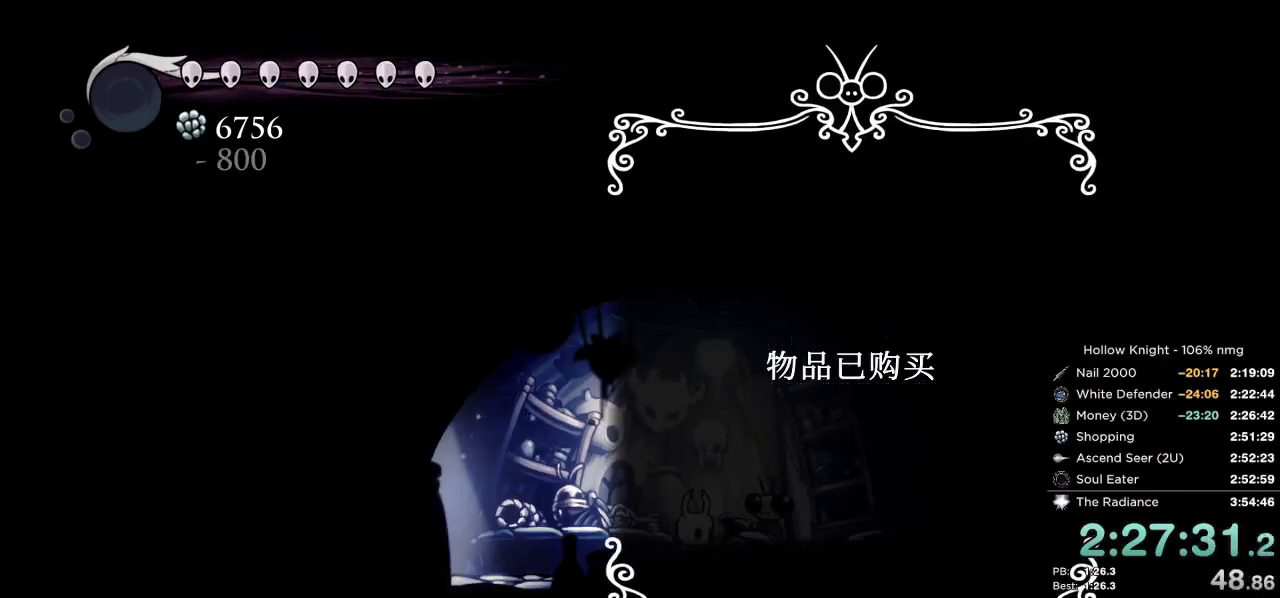
{"keys": [], "events": [[17, "jump", "up"], [50, "nail", "down"], [117, "jump", "down"], [150, "nail", "up"], [167, "jump", "up"], [234, "nail", "down"], [284, "jump", "down"], [317, "nail", "up"], [350, "jump", "up"], [400, "nail", "down"], [450, "jump", "down"], [484, "nail", "up"], [500, "jump", "up"]]}
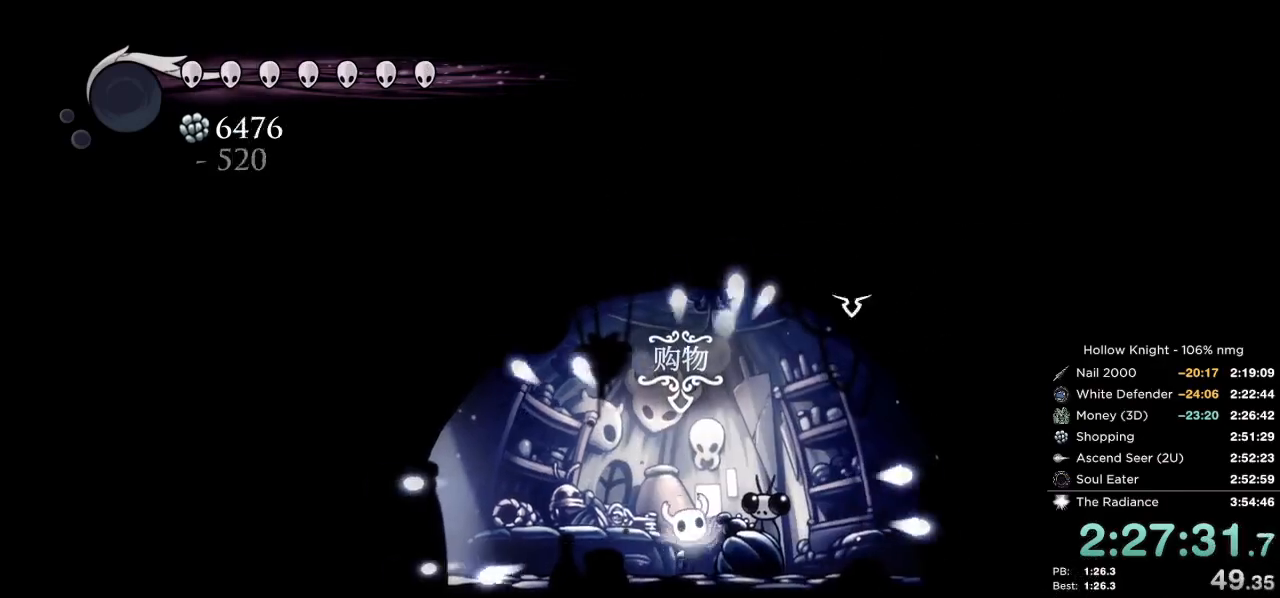
{"keys": ["jump"], "events": [[67, "nail", "down"], [100, "jump", "down"], [134, "nail", "up"], [167, "jump", "up"], [234, "nail", "down"], [284, "jump", "down"], [317, "nail", "up"], [350, "jump", "up"], [400, "nail", "down"], [467, "jump", "down"], [484, "nail", "up"]]}
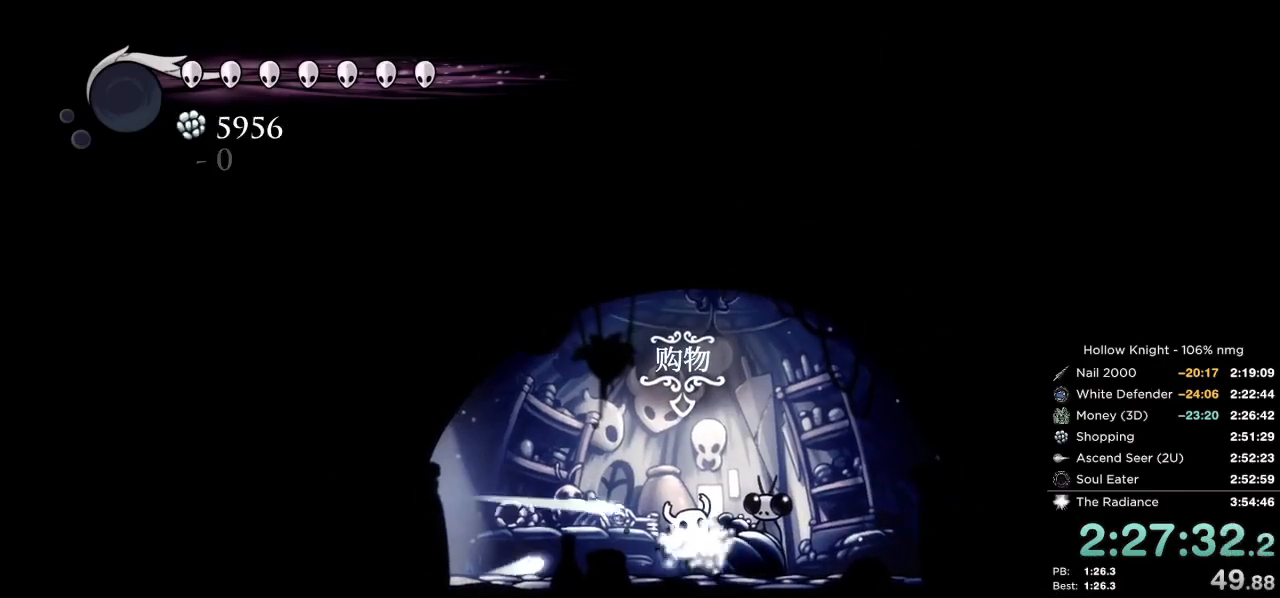
{"keys": ["jump", "nail"], "events": [[34, "jump", "up"], [100, "nail", "down"], [134, "jump", "down"], [167, "focus", "down"], [167, "nail", "up"], [217, "jump", "up"], [234, "focus", "up"], [267, "nail", "down"], [317, "jump", "down"], [334, "focus", "down"], [350, "nail", "up"], [367, "focus", "up"], [400, "jump", "up"], [450, "focus", "down"], [450, "nail", "down"], [500, "focus", "up"], [500, "jump", "down"]]}
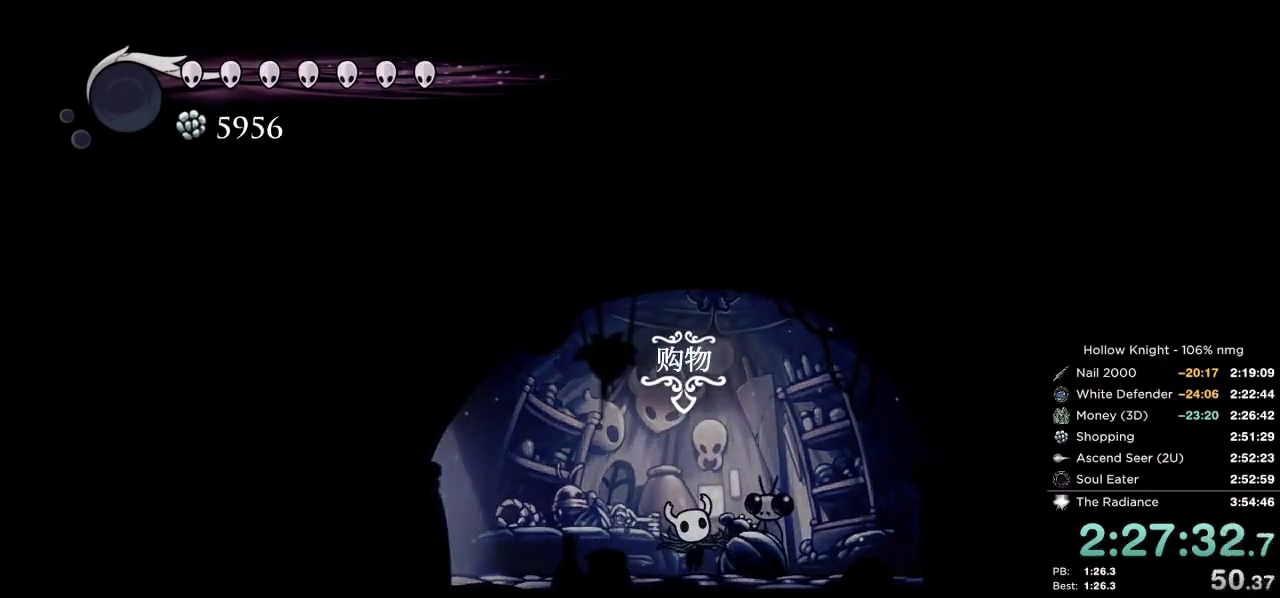
{"keys": ["jump", "nail"], "events": [[34, "nail", "up"], [50, "jump", "up"], [117, "focus", "down"], [117, "nail", "down"], [150, "focus", "up"], [167, "jump", "down"], [200, "nail", "up"], [217, "jump", "up"], [250, "focus", "down"], [284, "nail", "down"], [317, "focus", "up"], [334, "jump", "down"], [367, "nail", "up"], [384, "jump", "up"], [400, "focus", "down"], [467, "focus", "up"], [467, "nail", "down"], [500, "jump", "down"]]}
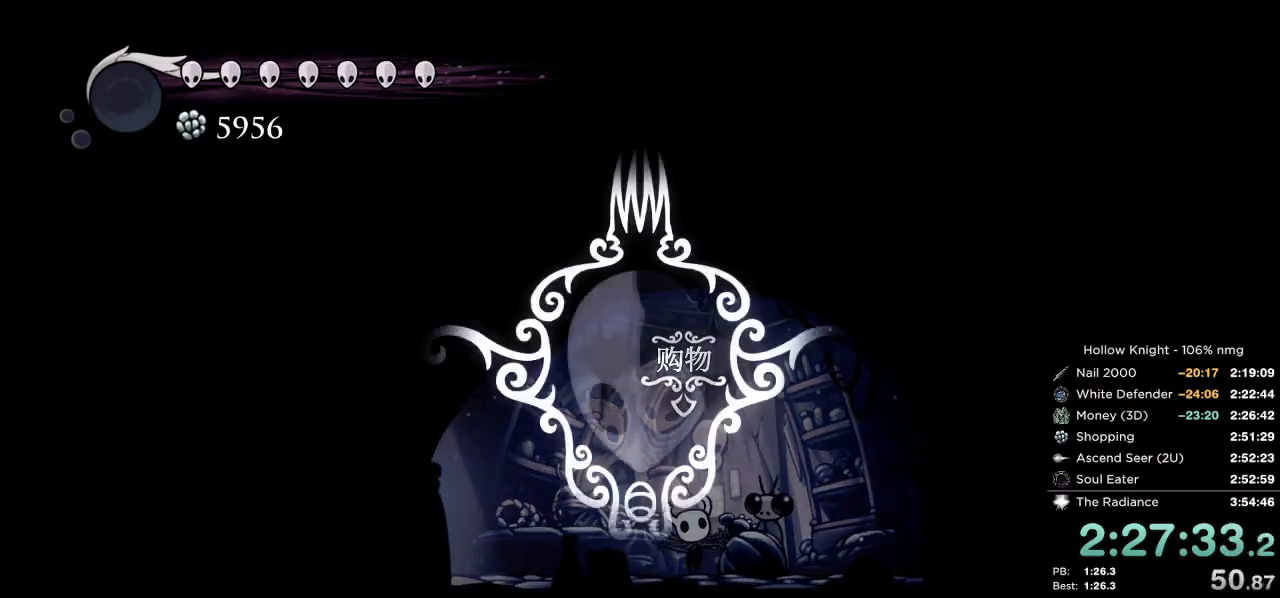
{"keys": ["focus", "nail"], "events": [[17, "nail", "up"], [67, "focus", "down"], [67, "jump", "up"], [117, "focus", "up"], [134, "nail", "down"], [184, "jump", "down"], [200, "nail", "up"], [217, "focus", "down"], [234, "jump", "up"], [267, "focus", "up"], [300, "nail", "down"], [350, "focus", "down"], [350, "jump", "down"], [384, "nail", "up"], [417, "focus", "up"], [417, "jump", "up"], [484, "nail", "down"], [500, "focus", "down"]]}
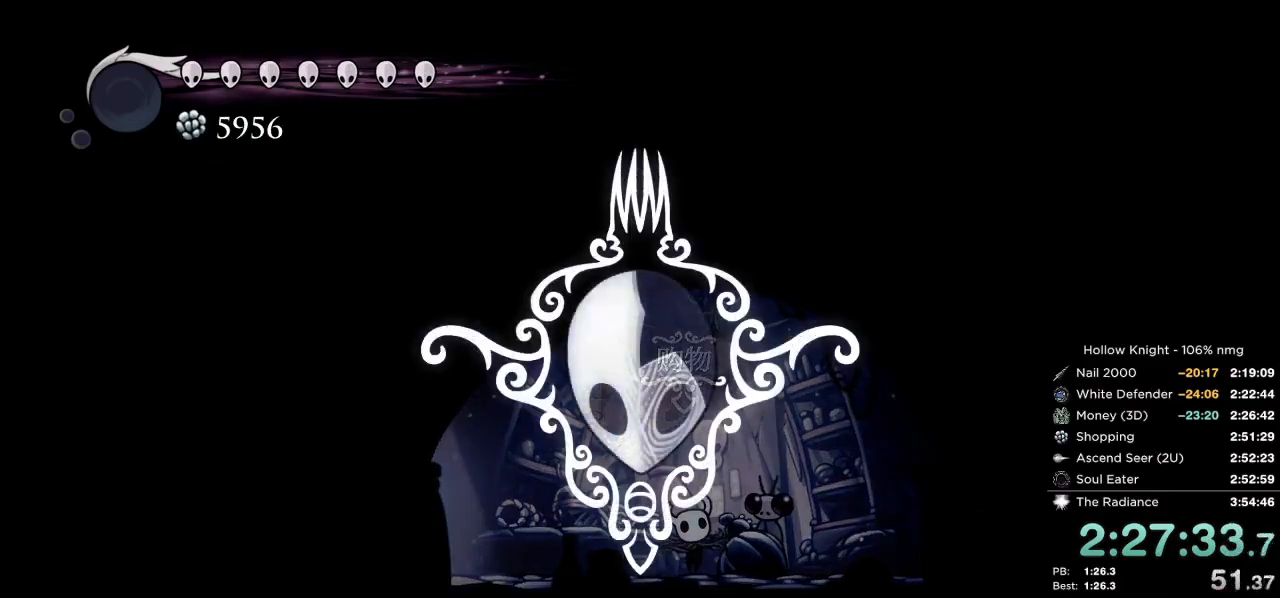
{"keys": [], "events": [[17, "jump", "down"], [67, "focus", "up"], [67, "nail", "up"], [84, "jump", "up"], [150, "focus", "down"], [167, "nail", "down"], [184, "jump", "down"], [217, "focus", "up"], [234, "nail", "up"], [267, "jump", "up"], [317, "focus", "down"], [334, "nail", "down"], [350, "jump", "down"], [367, "focus", "up"], [417, "nail", "up"], [450, "jump", "up"]]}
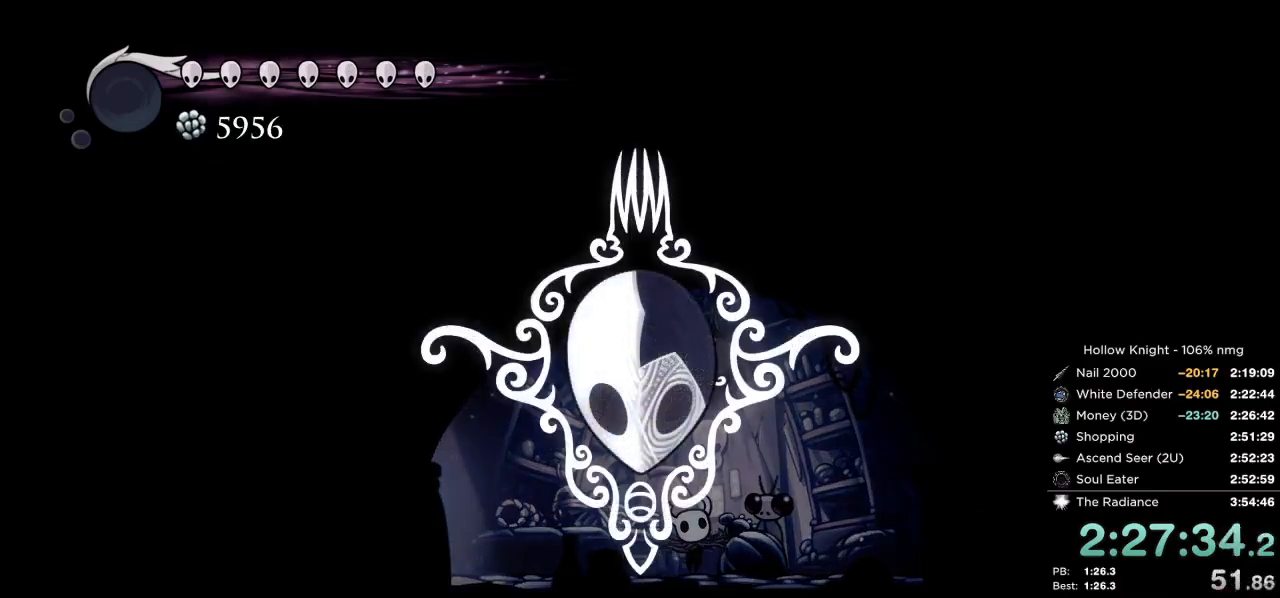
{"keys": [], "events": [[17, "nail", "down"], [67, "jump", "down"], [100, "nail", "up"], [134, "jump", "up"], [200, "nail", "down"], [234, "jump", "down"], [284, "nail", "up"], [317, "jump", "up"], [384, "nail", "down"], [417, "jump", "down"], [467, "nail", "up"], [500, "jump", "up"]]}
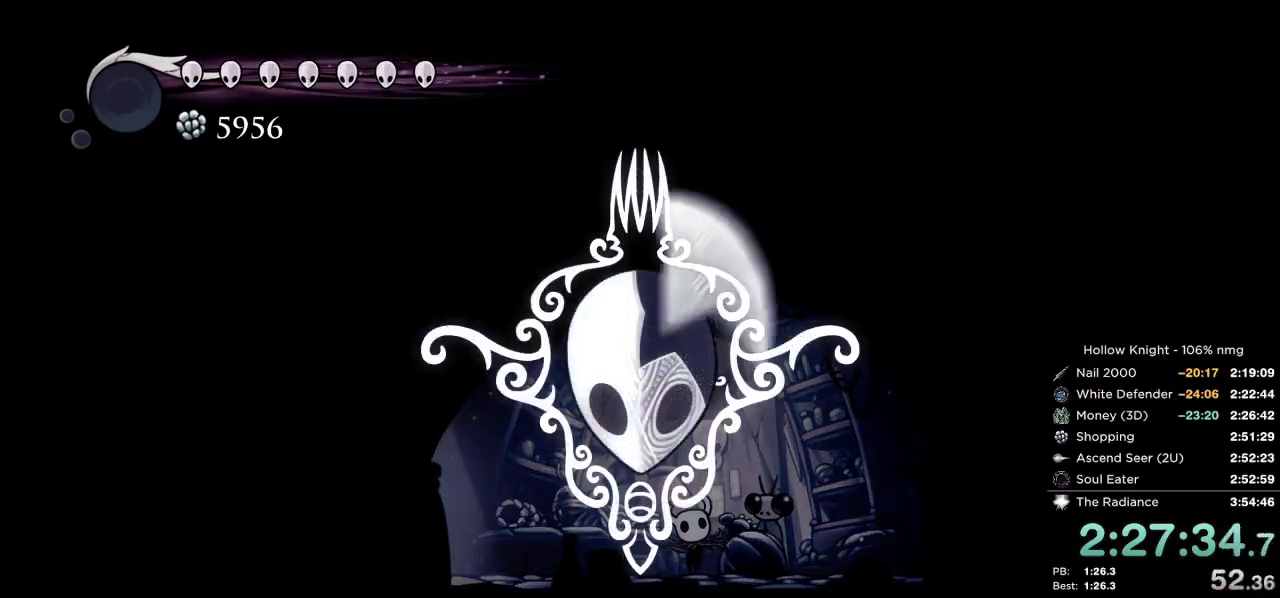
{"keys": ["jump", "nail"], "events": [[84, "nail", "down"], [117, "jump", "down"], [167, "nail", "up"], [200, "jump", "up"], [267, "nail", "down"], [300, "jump", "down"], [350, "nail", "up"], [400, "jump", "up"], [450, "nail", "down"], [484, "jump", "down"]]}
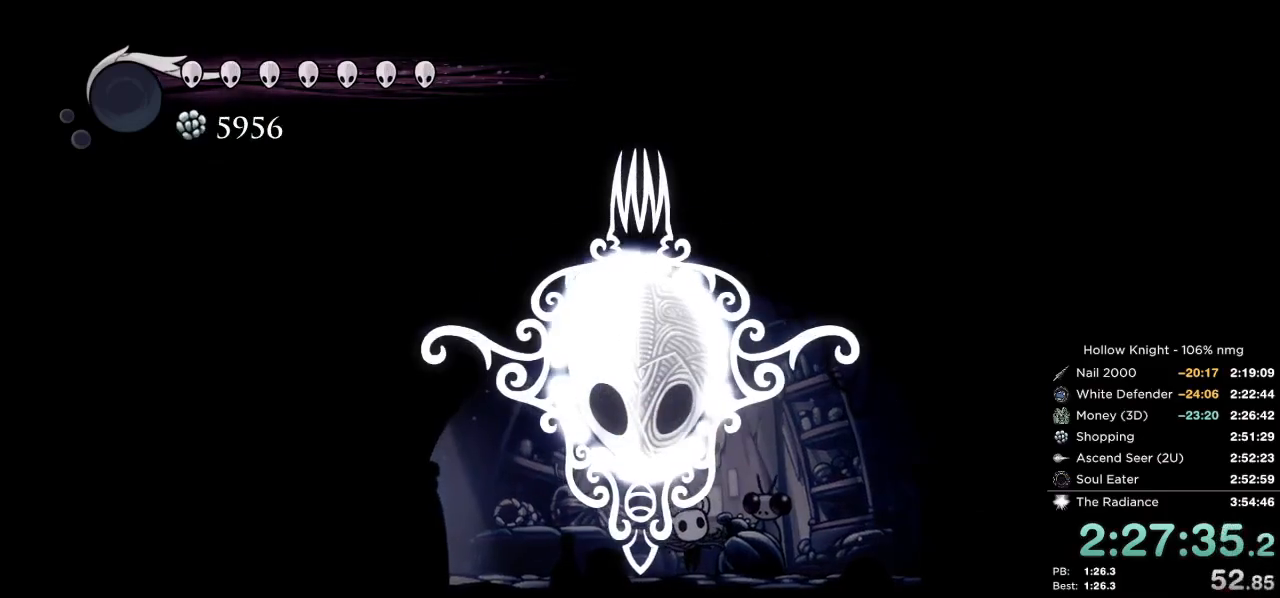
{"keys": ["nail"], "events": [[34, "nail", "up"], [84, "jump", "up"], [134, "nail", "down"], [167, "jump", "down"], [217, "nail", "up"], [234, "jump", "up"], [300, "nail", "down"], [350, "jump", "down"], [384, "nail", "up"], [417, "jump", "up"], [467, "nail", "down"]]}
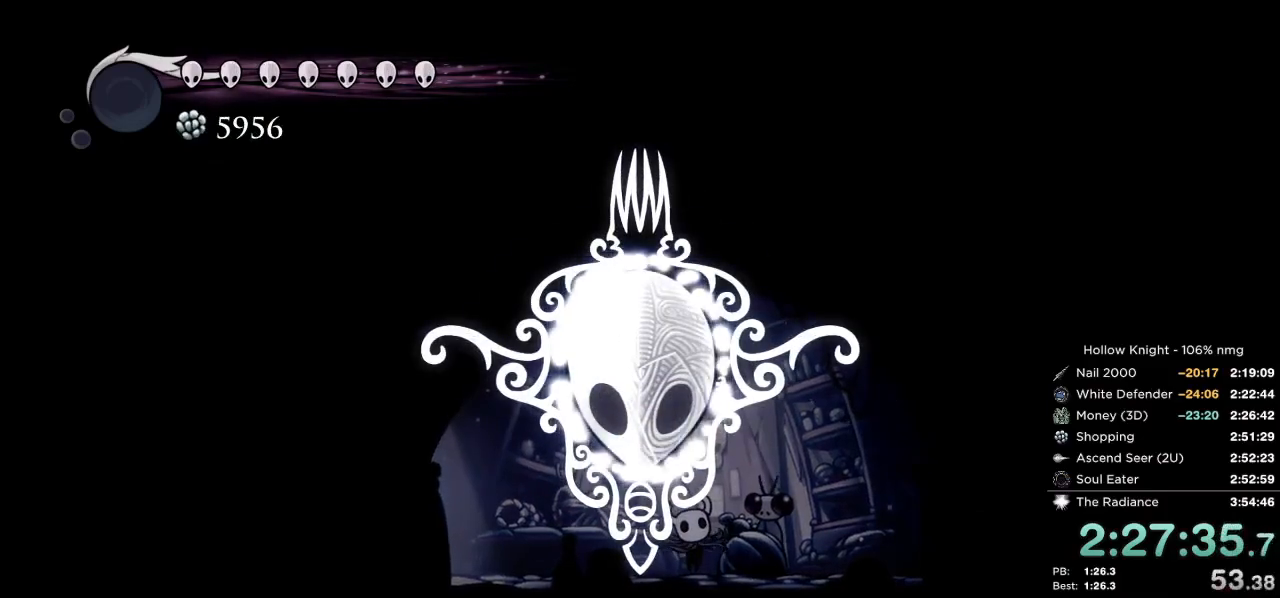
{"keys": ["nail"], "events": [[17, "jump", "down"], [50, "nail", "up"], [84, "jump", "up"], [134, "nail", "down"], [184, "jump", "down"], [217, "nail", "up"], [267, "jump", "up"], [317, "nail", "down"], [350, "jump", "down"], [384, "nail", "up"], [434, "jump", "up"], [500, "nail", "down"]]}
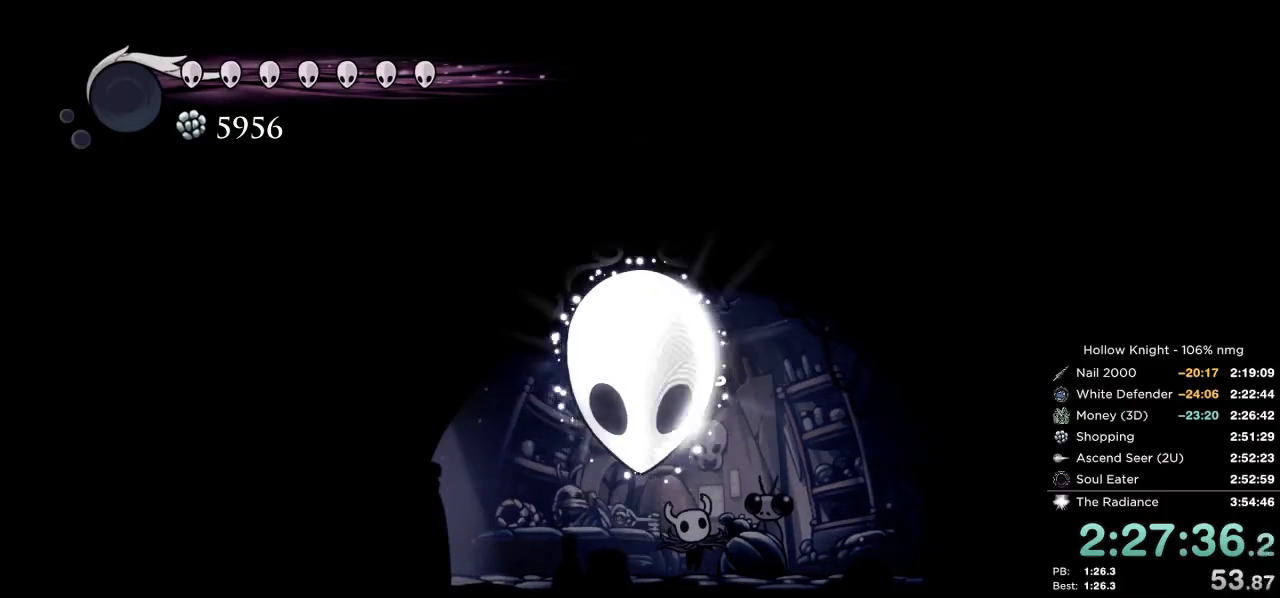
{"keys": ["focus"], "events": [[34, "jump", "down"], [67, "nail", "up"], [100, "jump", "up"], [167, "nail", "down"], [217, "jump", "down"], [234, "nail", "up"], [284, "jump", "up"], [334, "focus", "down"], [350, "nail", "down"], [400, "focus", "up"], [400, "jump", "down"], [434, "nail", "up"], [467, "focus", "down"], [484, "jump", "up"]]}
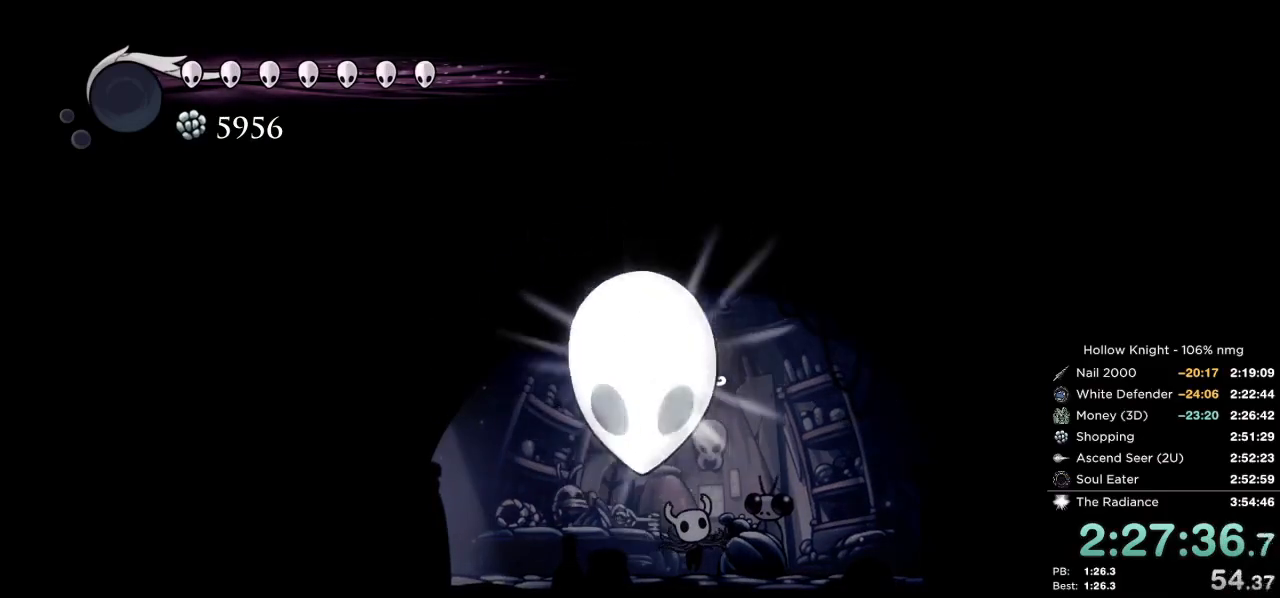
{"keys": ["jump"], "events": [[34, "focus", "up"], [50, "nail", "down"], [84, "jump", "down"], [117, "focus", "down"], [117, "nail", "up"], [150, "jump", "up"], [167, "focus", "up"], [234, "nail", "down"], [250, "focus", "down"], [267, "jump", "down"], [317, "focus", "up"], [317, "nail", "up"], [350, "jump", "up"], [417, "focus", "down"], [417, "nail", "down"], [450, "jump", "down"], [467, "focus", "up"], [484, "nail", "up"]]}
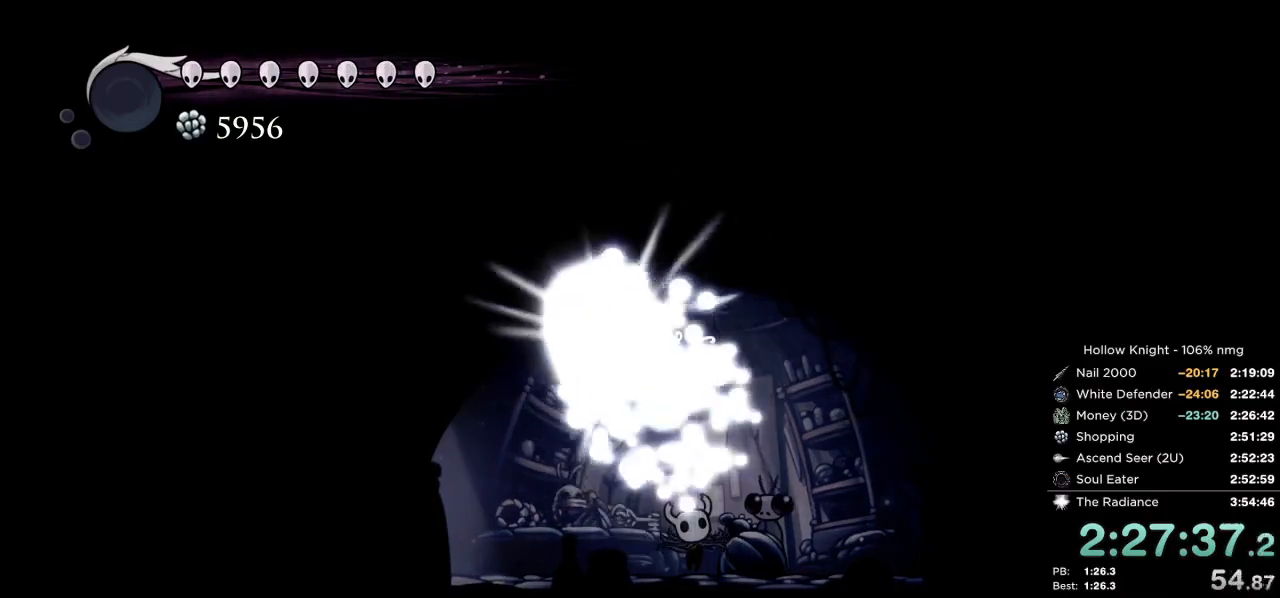
{"keys": ["focus", "jump", "nail"], "events": [[17, "jump", "up"], [50, "focus", "down"], [84, "nail", "down"], [117, "focus", "up"], [134, "jump", "down"], [167, "nail", "up"], [200, "focus", "down"], [200, "jump", "up"], [267, "focus", "up"], [267, "nail", "down"], [300, "jump", "down"], [334, "nail", "up"], [350, "focus", "down"], [384, "jump", "up"], [417, "focus", "up"], [450, "nail", "down"], [500, "focus", "down"], [500, "jump", "down"]]}
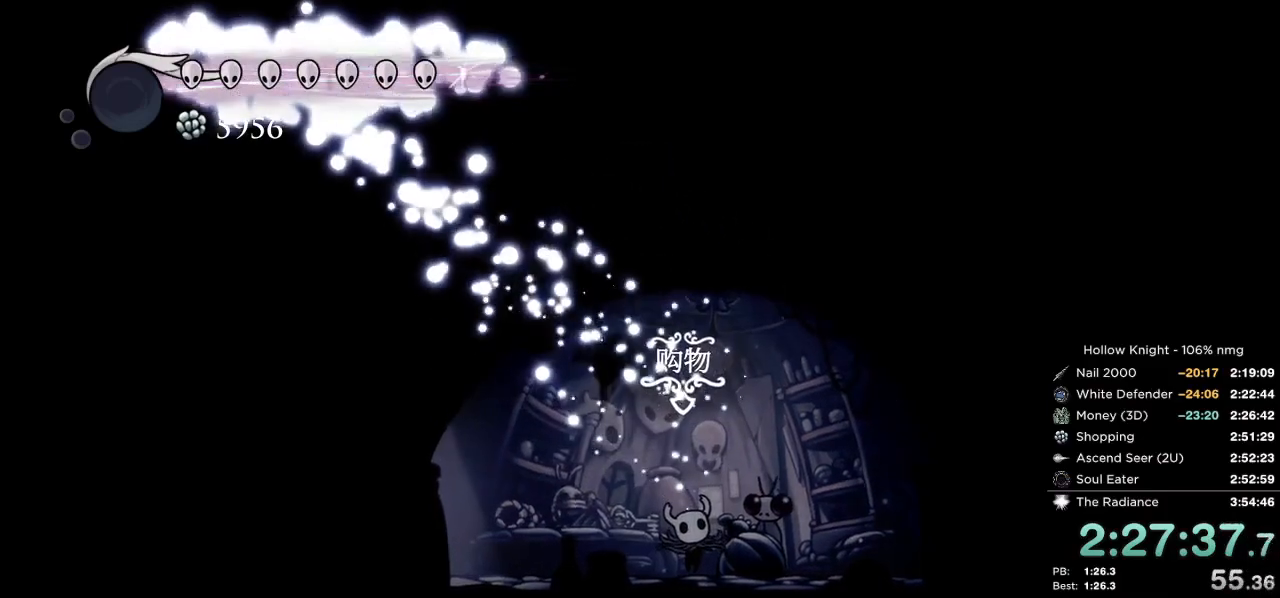
{"keys": [], "events": [[34, "nail", "up"], [67, "focus", "up"], [84, "jump", "up"], [134, "nail", "down"], [150, "focus", "down"], [184, "jump", "down"], [200, "focus", "up"], [217, "nail", "up"], [267, "jump", "up"], [284, "focus", "down"], [334, "nail", "down"], [350, "focus", "up"], [384, "jump", "down"], [417, "nail", "up"], [434, "focus", "down"], [450, "jump", "up"], [484, "focus", "up"]]}
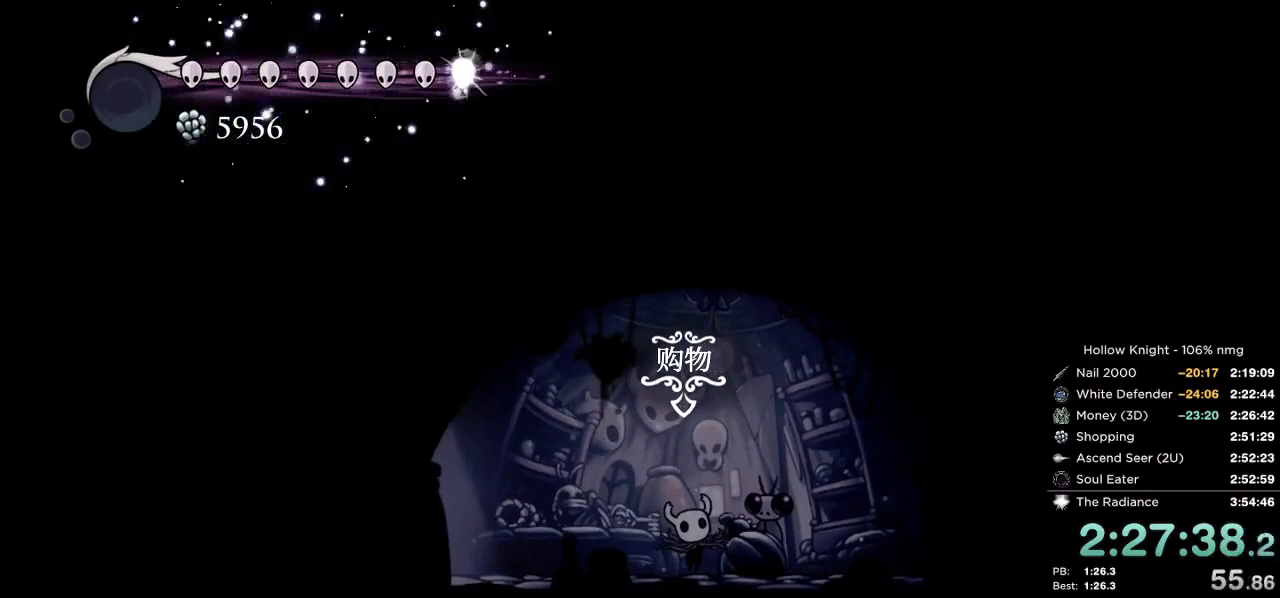
{"keys": [], "events": [[50, "nail", "down"], [84, "nail", "up"], [317, "down", "down"], [400, "up", "down"], [434, "down", "up"], [484, "up", "up"]]}
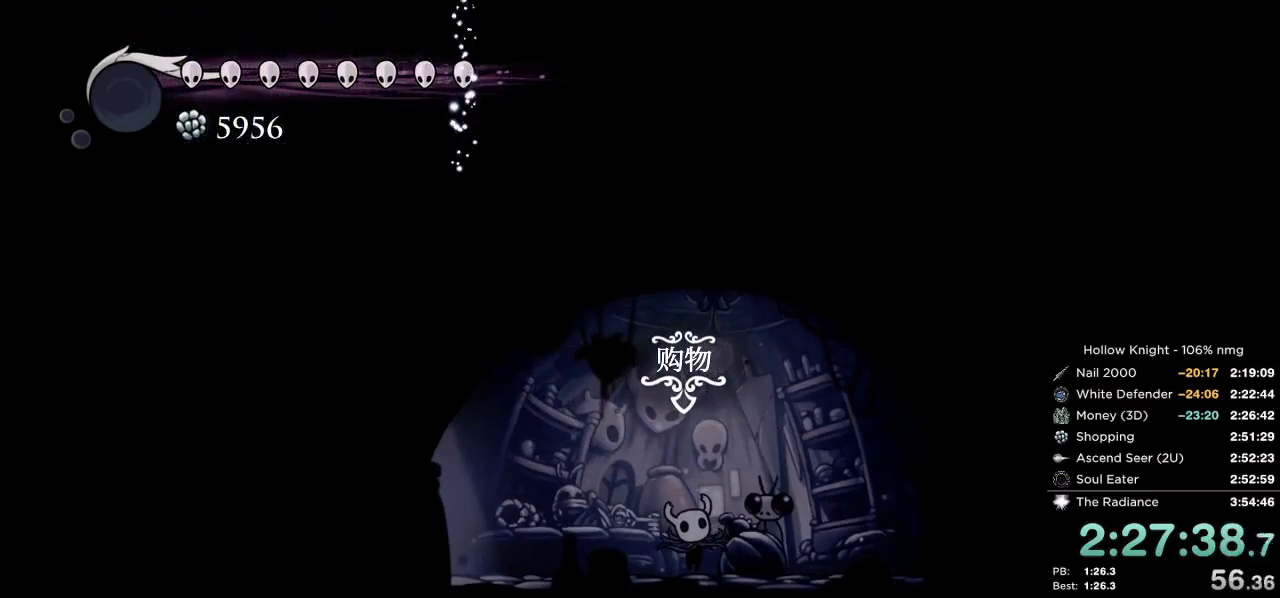
{"keys": ["up"], "events": [[34, "down", "down"], [84, "up", "down"], [117, "down", "up"], [134, "up", "up"], [200, "up", "down"], [217, "down", "down"], [284, "down", "up"], [317, "up", "up"], [367, "down", "down"], [434, "up", "down"], [467, "down", "up"]]}
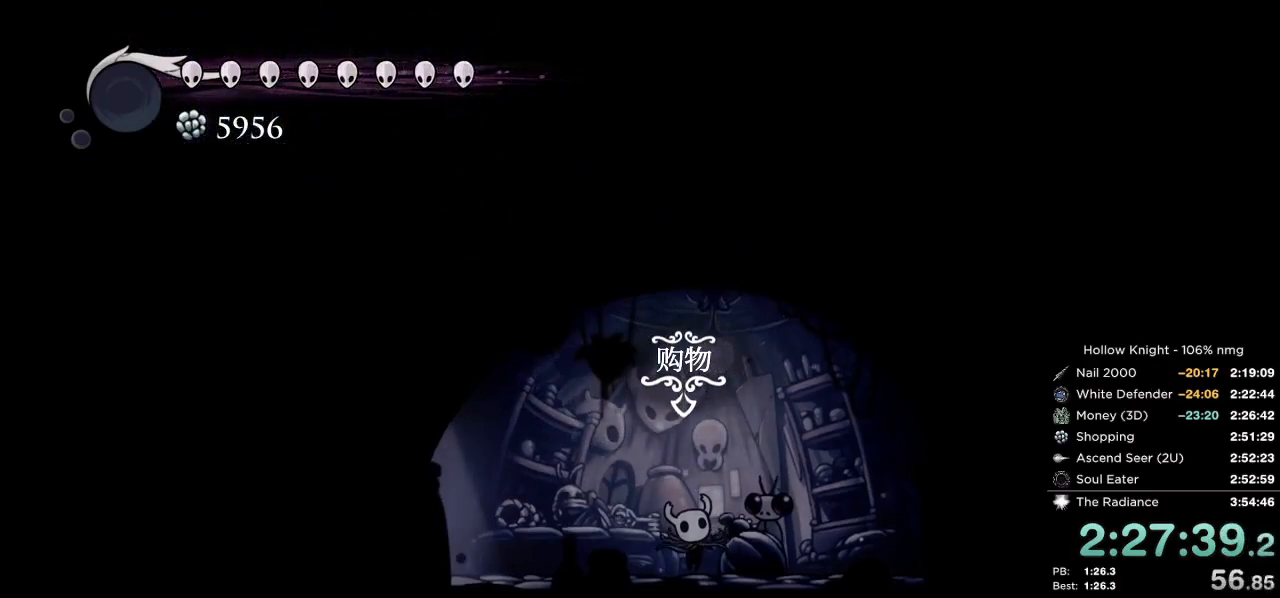
{"keys": [], "events": [[50, "up", "up"], [67, "down", "down"], [84, "nail", "down"], [167, "down", "up"], [167, "nail", "up"]]}
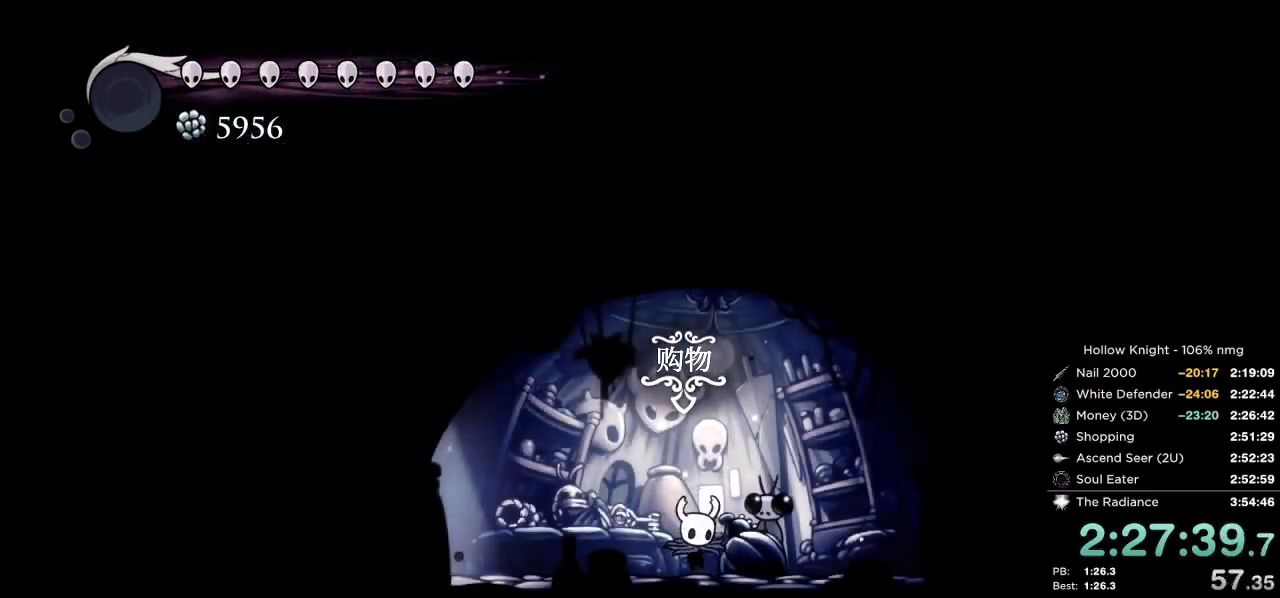
{"keys": [], "events": [[17, "down", "down"], [34, "up", "down"], [134, "down", "up"], [134, "up", "up"], [250, "down", "down"], [267, "up", "down"], [350, "up", "up"], [367, "down", "up"]]}
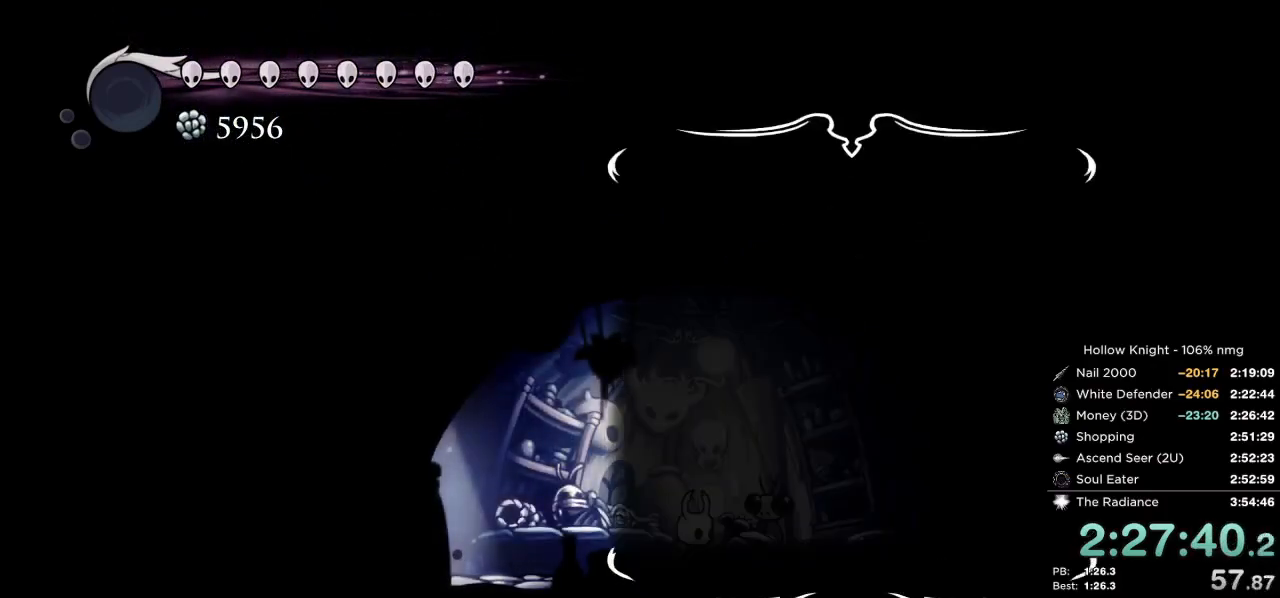
{"keys": ["jump"], "events": [[484, "jump", "down"]]}
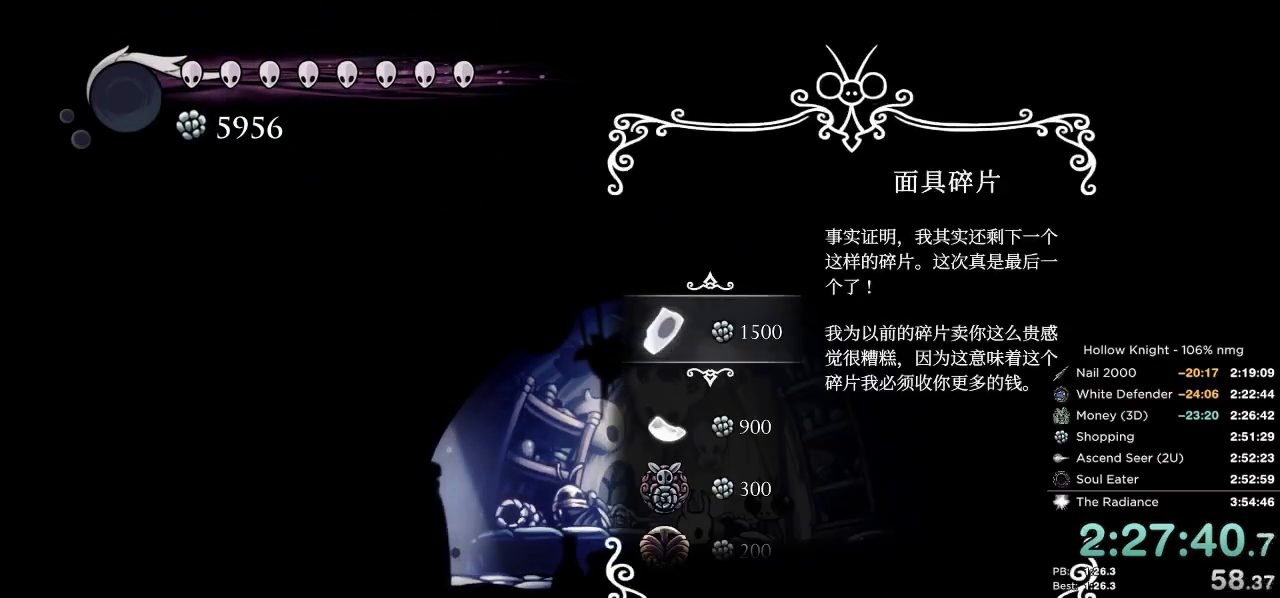
{"keys": [], "events": [[50, "jump", "up"], [134, "jump", "down"], [200, "jump", "up"], [284, "jump", "down"], [350, "jump", "up"], [450, "jump", "down"], [500, "jump", "up"]]}
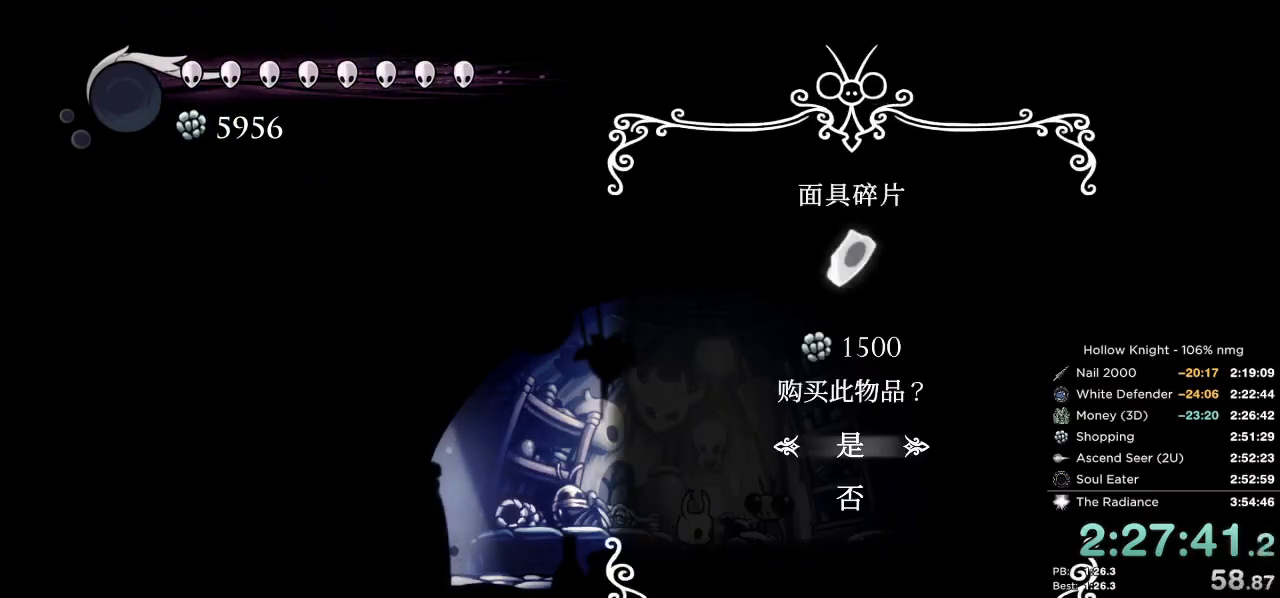
{"keys": [], "events": [[100, "jump", "down"], [167, "jump", "up"], [250, "jump", "down"], [317, "jump", "up"], [417, "jump", "down"], [467, "jump", "up"]]}
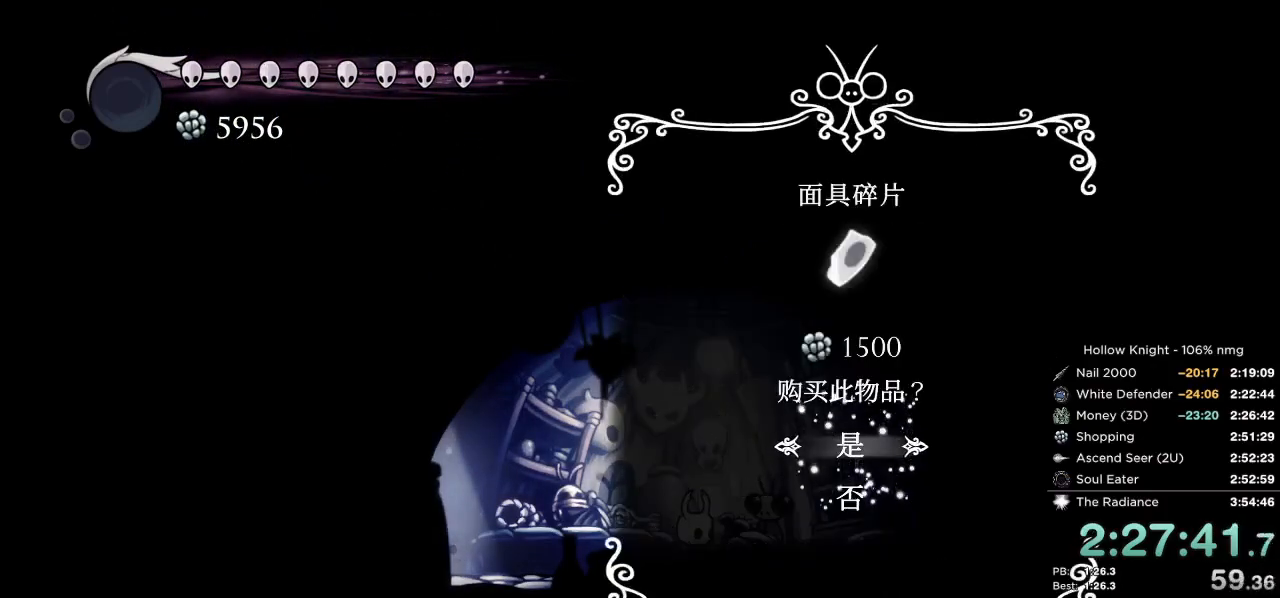
{"keys": ["left"], "events": [[67, "jump", "down"], [150, "jump", "up"], [184, "nail", "down"], [250, "jump", "down"], [250, "nail", "up"], [284, "jump", "up"], [350, "nail", "down"], [400, "jump", "down"], [434, "left", "down"], [434, "nail", "up"], [467, "jump", "up"]]}
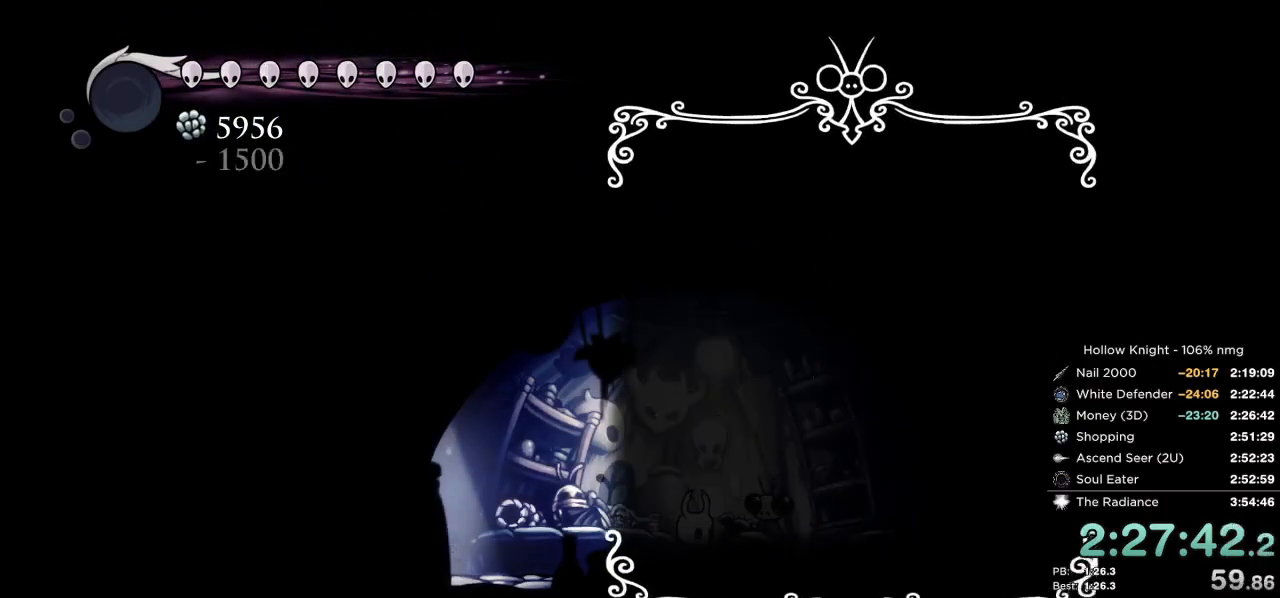
{"keys": ["left"], "events": [[17, "left", "up"], [34, "nail", "down"], [50, "down", "down"], [67, "jump", "down"], [117, "nail", "up"], [134, "jump", "up"], [167, "down", "up"], [200, "left", "down"], [217, "nail", "down"], [234, "jump", "down"], [300, "nail", "up"], [317, "jump", "up"], [317, "right", "down"], [334, "left", "up"], [350, "down", "down"], [400, "nail", "down"], [417, "jump", "down"], [467, "left", "down"], [467, "nail", "up"], [484, "right", "up"], [500, "down", "up"], [500, "jump", "up"]]}
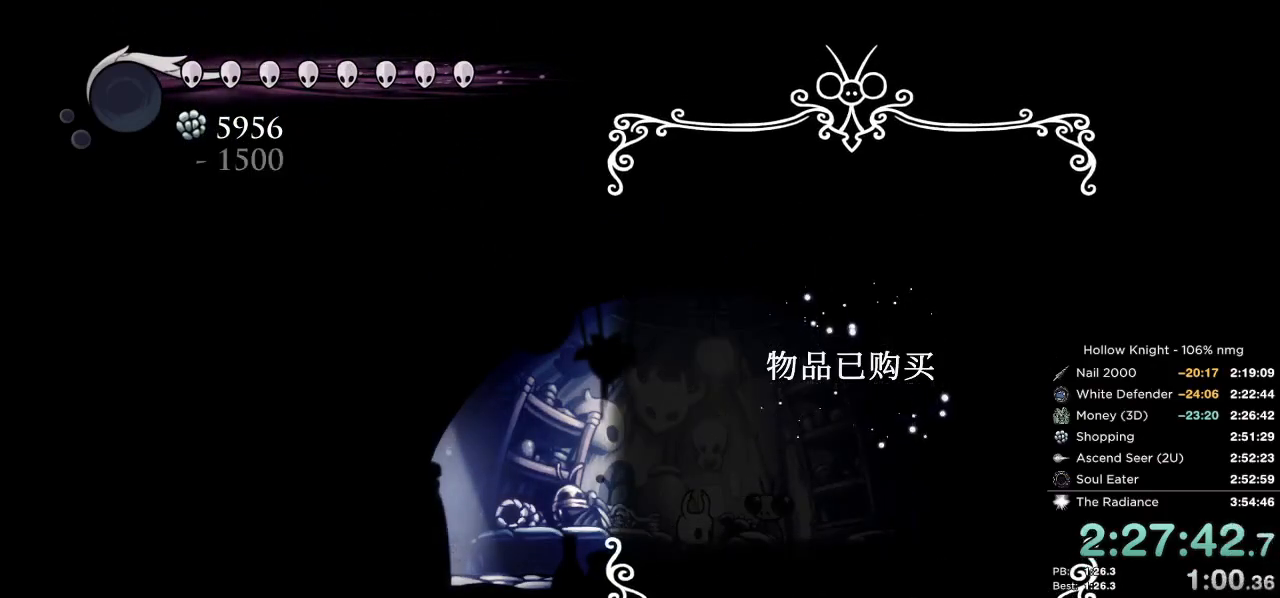
{"keys": ["down", "jump"], "events": [[84, "nail", "down"], [100, "jump", "down"], [100, "left", "up"], [117, "right", "down"], [150, "nail", "up"], [167, "down", "down"], [184, "jump", "up"], [217, "right", "up"], [234, "left", "down"], [250, "down", "up"], [267, "nail", "down"], [284, "jump", "down"], [317, "nail", "up"], [350, "jump", "up"], [350, "left", "up"], [367, "right", "down"], [400, "down", "down"], [434, "nail", "down"], [467, "jump", "down"], [500, "nail", "up"], [500, "right", "up"]]}
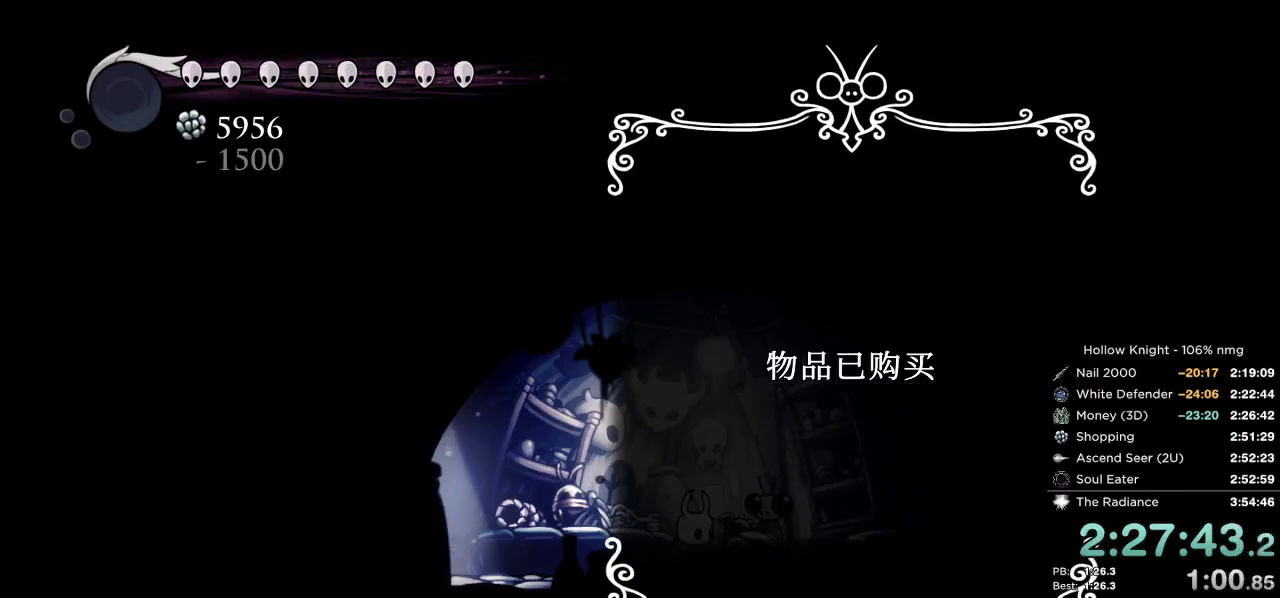
{"keys": ["jump"], "events": [[17, "down", "up"], [17, "left", "down"], [34, "jump", "up"], [117, "nail", "down"], [134, "jump", "down"], [134, "left", "up"], [167, "nail", "up"], [200, "jump", "up"], [267, "nail", "down"], [300, "jump", "down"], [334, "nail", "up"], [384, "jump", "up"], [450, "nail", "down"], [484, "jump", "down"], [500, "nail", "up"]]}
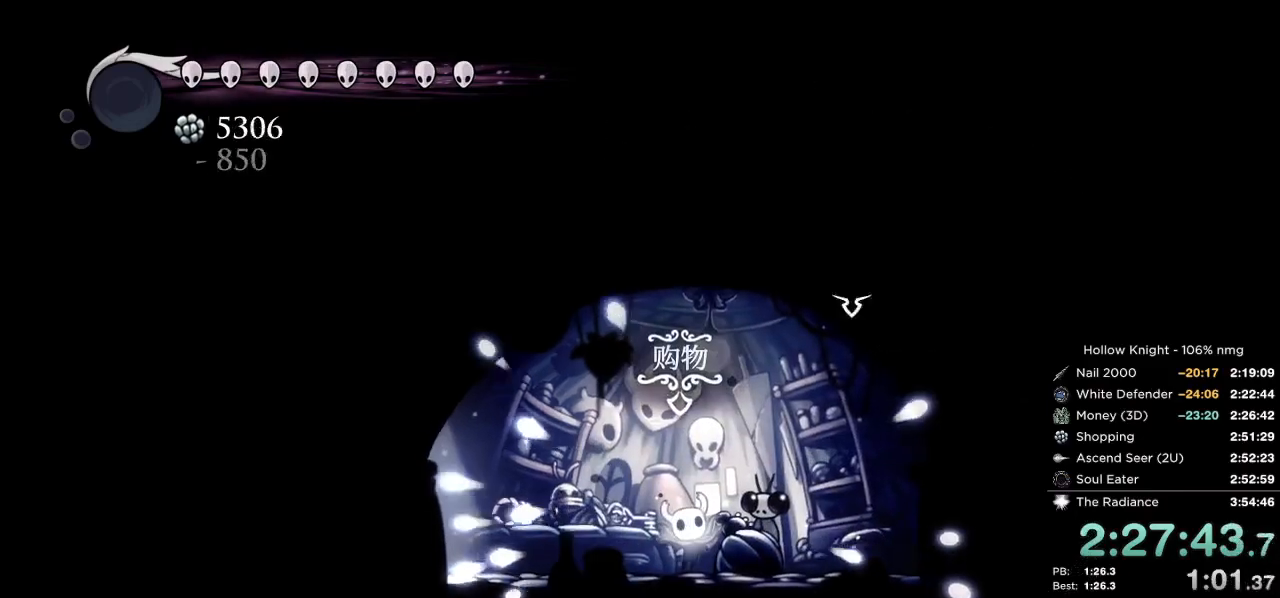
{"keys": ["focus", "nail"], "events": [[67, "jump", "up"], [117, "nail", "down"], [167, "jump", "down"], [200, "nail", "up"], [234, "focus", "down"], [250, "jump", "up"], [317, "focus", "up"], [317, "nail", "down"], [367, "jump", "down"], [384, "nail", "up"], [434, "focus", "down"], [434, "jump", "up"], [500, "nail", "down"]]}
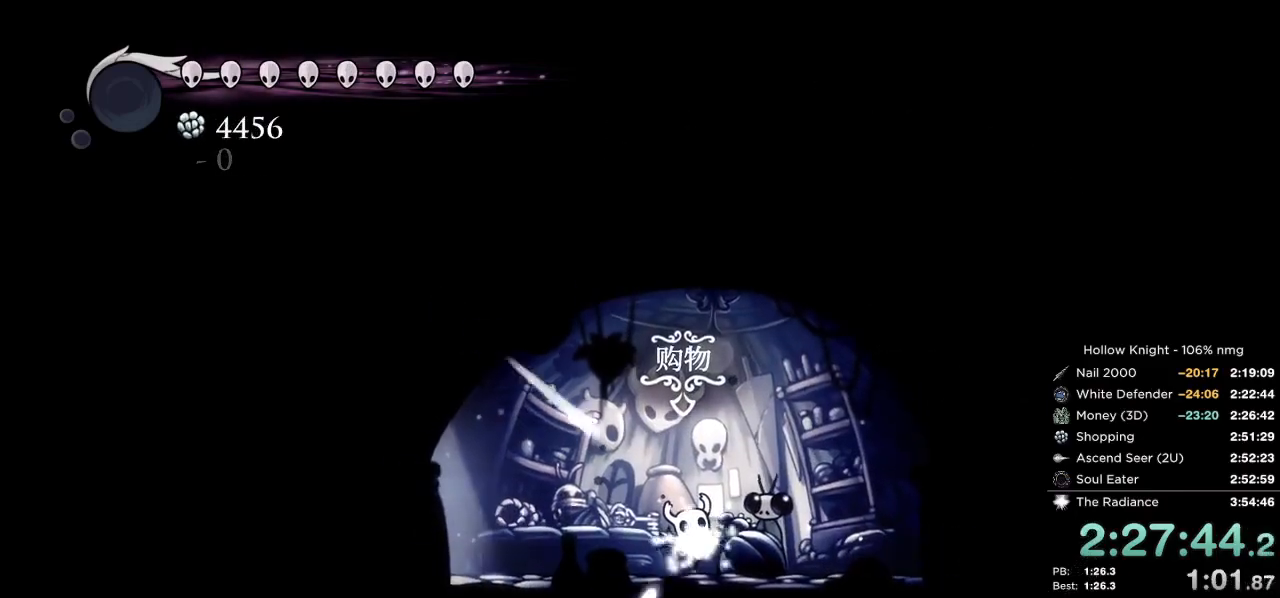
{"keys": ["focus"], "events": [[17, "focus", "up"], [34, "jump", "down"], [84, "jump", "up"], [100, "nail", "up"], [134, "focus", "down"], [167, "nail", "down"], [200, "focus", "up"], [234, "jump", "down"], [284, "nail", "up"], [317, "jump", "up"], [400, "nail", "down"], [417, "jump", "down"], [434, "focus", "down"], [467, "nail", "up"], [500, "jump", "up"]]}